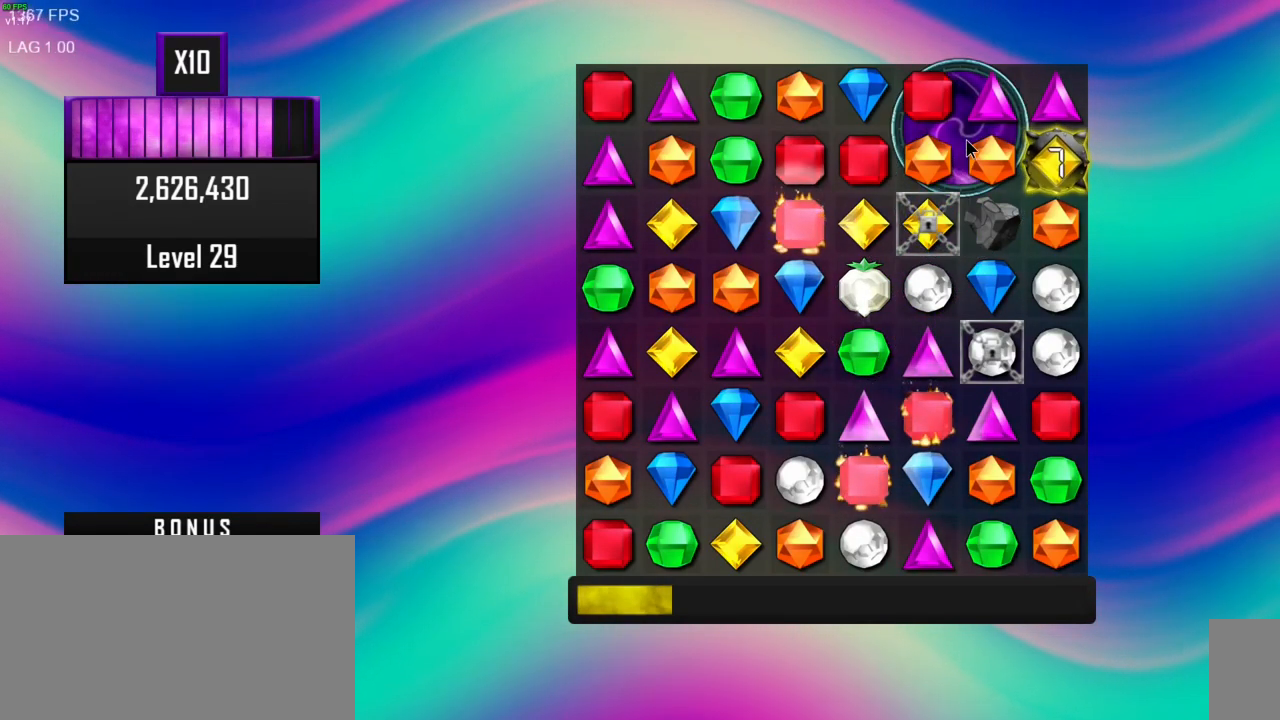
Gameplay with keyboard and mouse; each line is a JSON object with the keys and mouse buttons held at the frame after it. "events" lists presses ("down") and releases ("up") of ".", "/", "0", "1", "2", "3", "4", "5", "6", "7", "8", "9", "a", "alt_l", "alt_r", "b", "backslash", "backspace", "c", "caps_lock", "comma", "ctrl_l", "ctrl_r", "d", "e", "equals", "escape", "f", "f1", "f10", "f11", "f12", "f2", "f4", "f5", "f6", "f7", "f9", "g", "h", "i", "j", "k", "l", "lbracket", "m", "minus", "n", "o", "p", "q", "quote", "r", "rbracket", "return", "s", "semicolon", "shift_l", "shift_r", "space", "super", "t", "tab", "tilde", "u", "v", "w", "x", "y", "z", "mouse_left", "mouse_right", "mouse_mb4" and "mouse_mb5" between this image and that frame as [ms after this image, input, new state], when the widget could be followed in between. "mouse_left", "mouse_right", "mouse_mb4", "mouse_mb5" = the "left", "right", "mb4", "mb5" buttons of the "mouse" list. No other keys are recorded. Mouse movement is not recorded. Not read: f3 f8 mouse_wheel other_keys.
{"keys": [], "mouse": [], "events": [[217, "mouse_right", "down"], [333, "mouse_right", "up"]]}
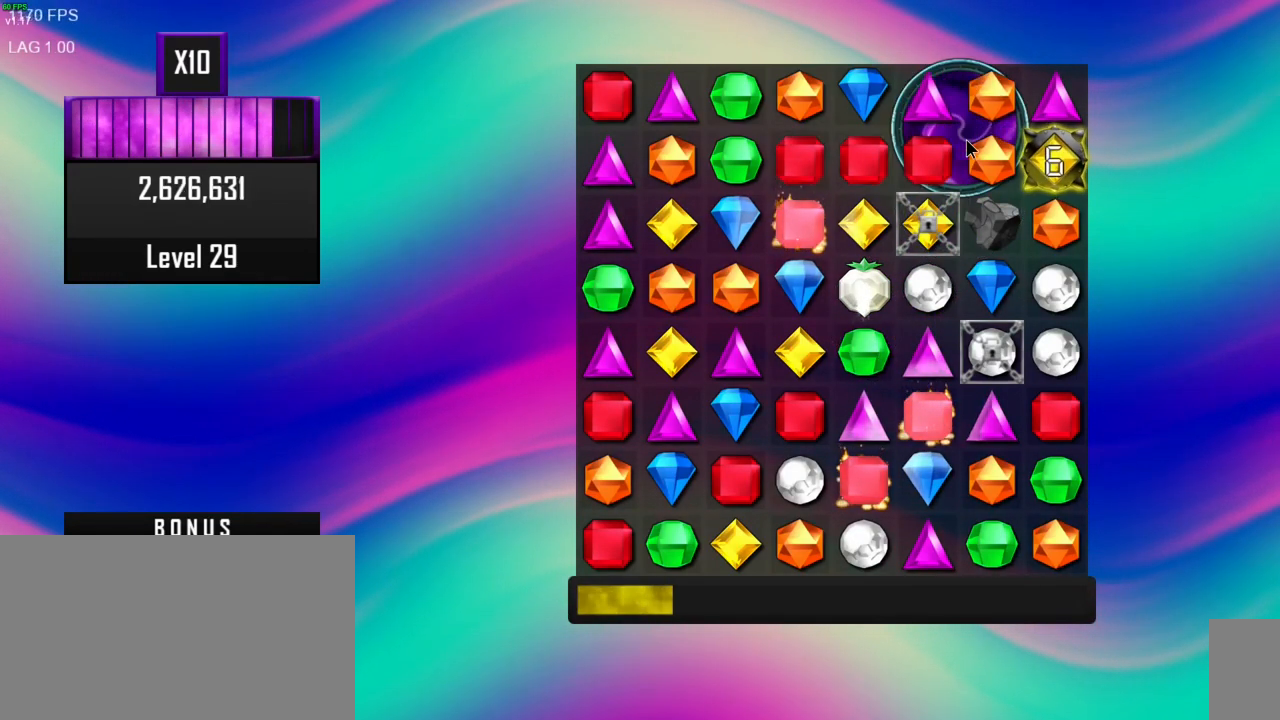
{"keys": [], "mouse": [], "events": []}
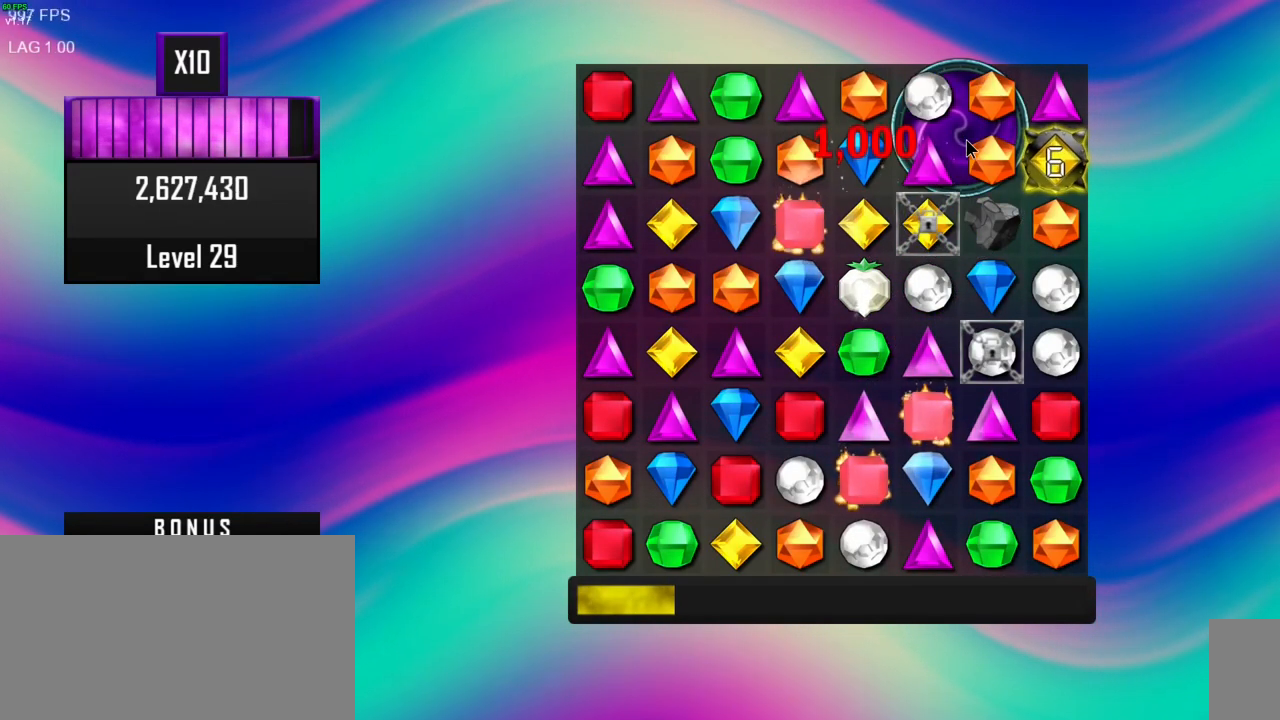
{"keys": [], "mouse": [], "events": []}
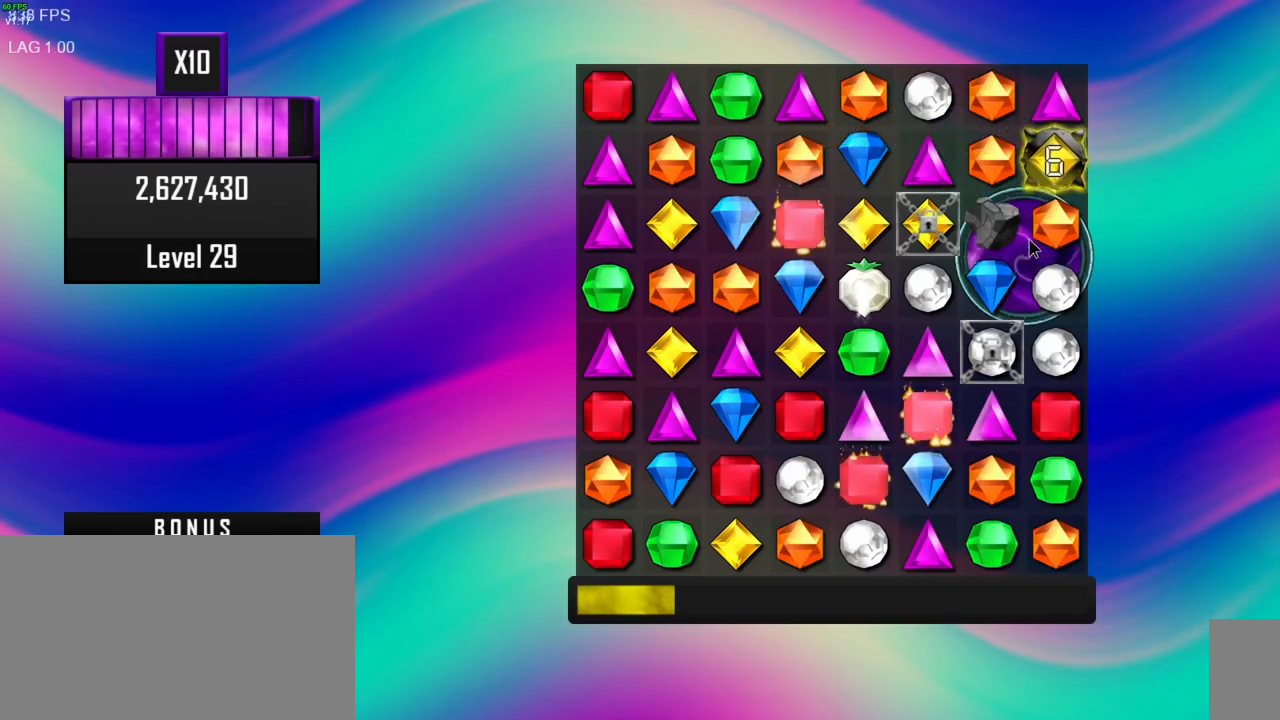
{"keys": [], "mouse": [], "events": []}
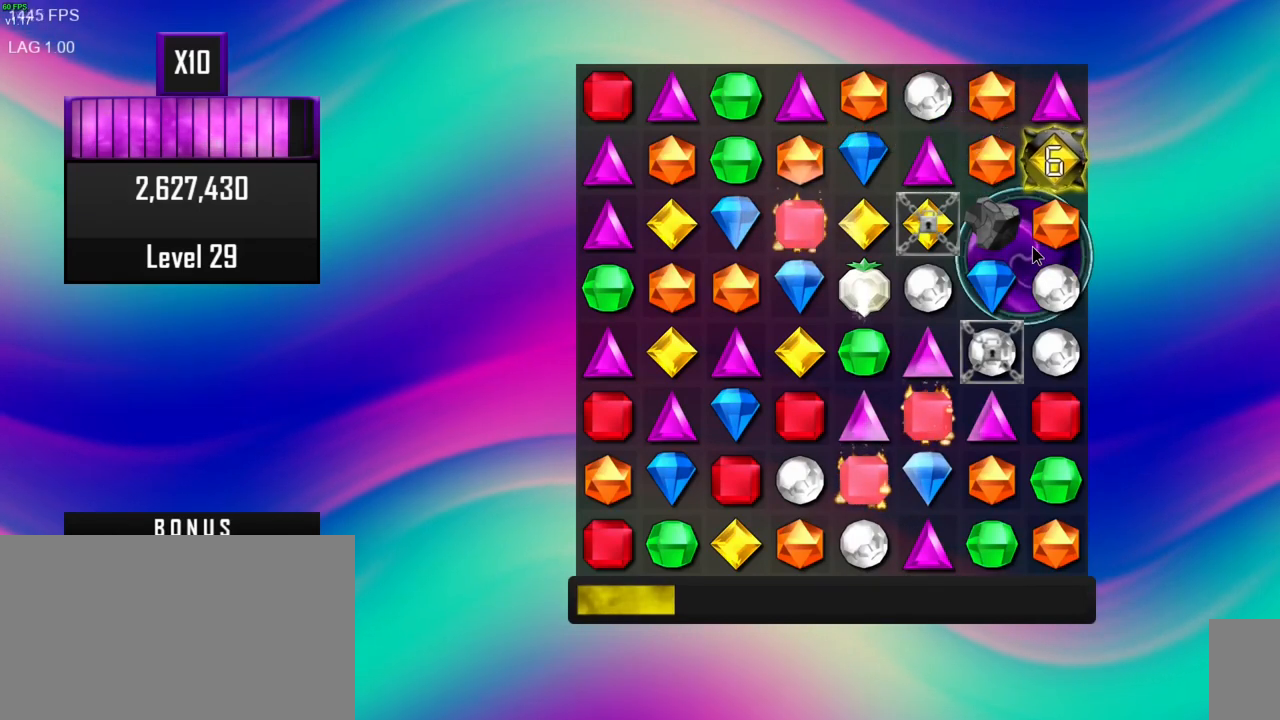
{"keys": [], "mouse": [], "events": []}
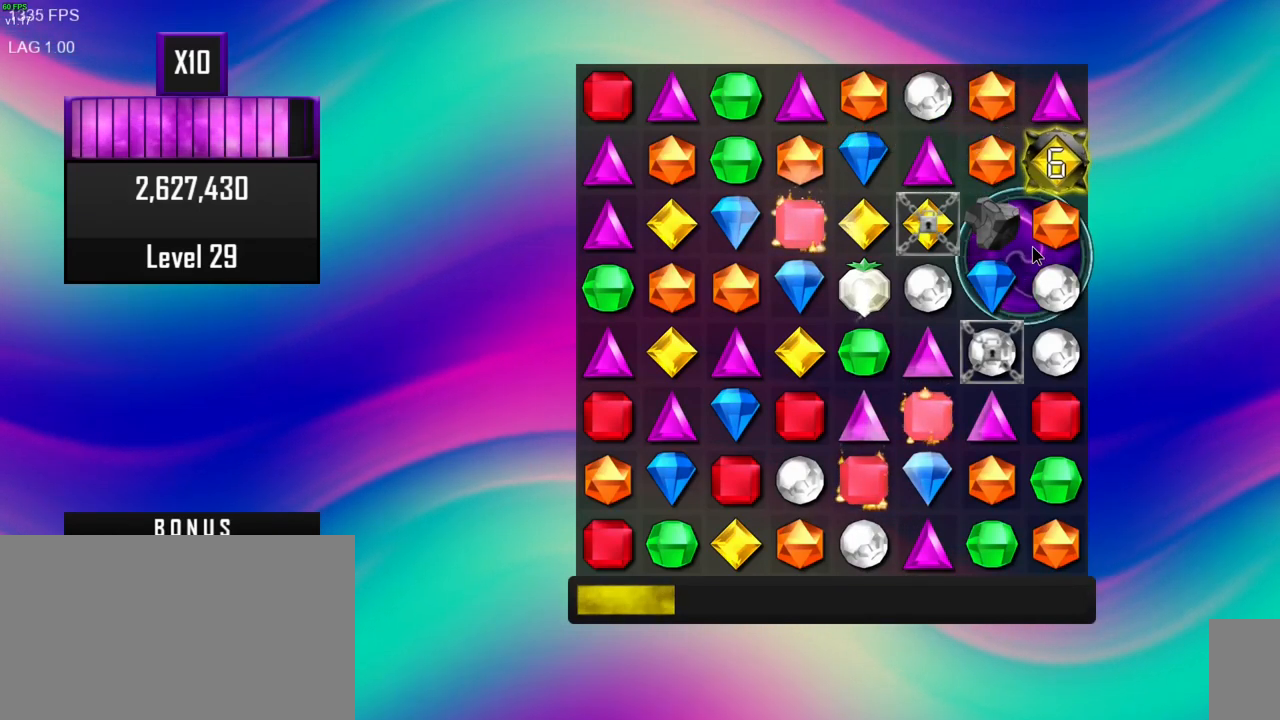
{"keys": [], "mouse": [], "events": [[133, "mouse_right", "down"], [250, "mouse_right", "up"]]}
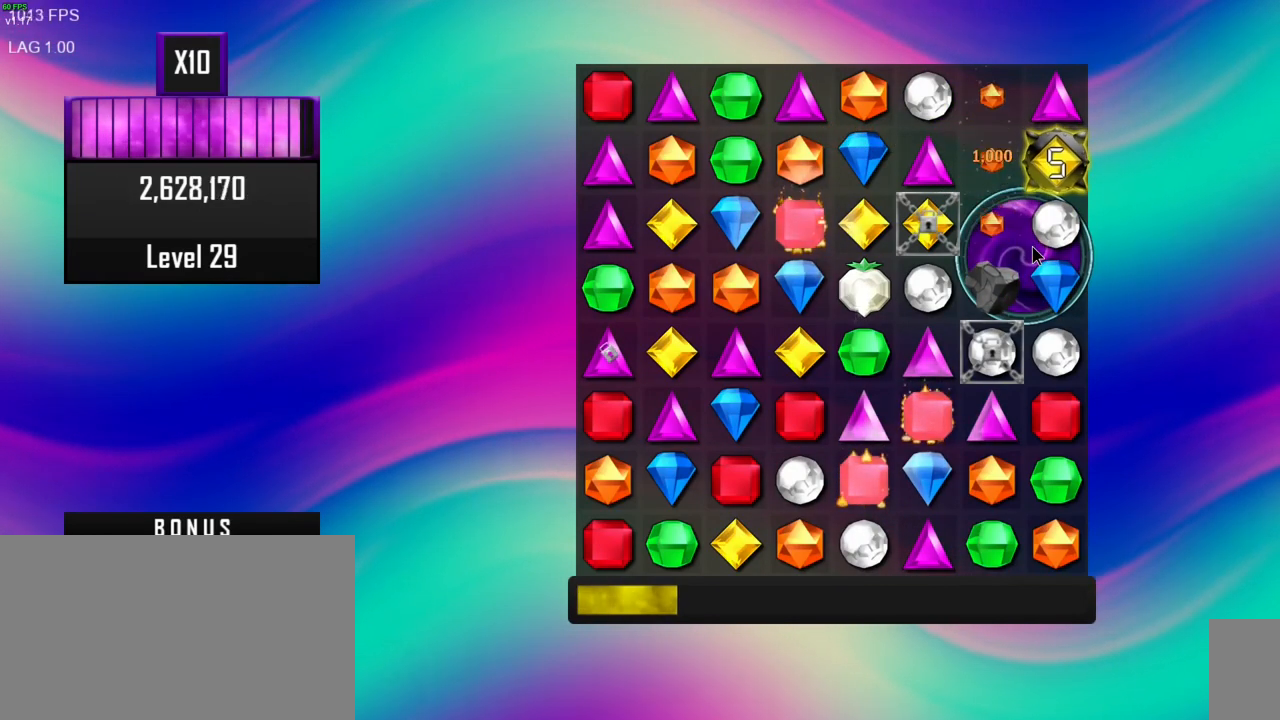
{"keys": [], "mouse": [], "events": []}
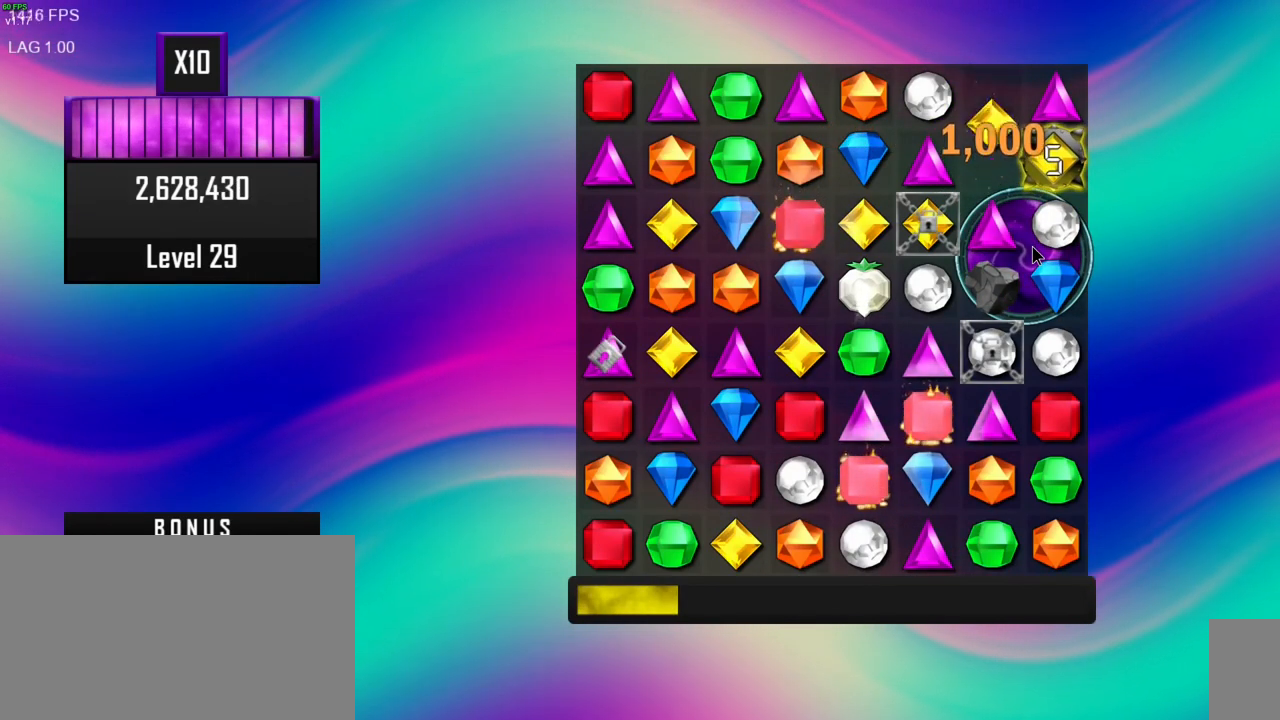
{"keys": [], "mouse": [], "events": []}
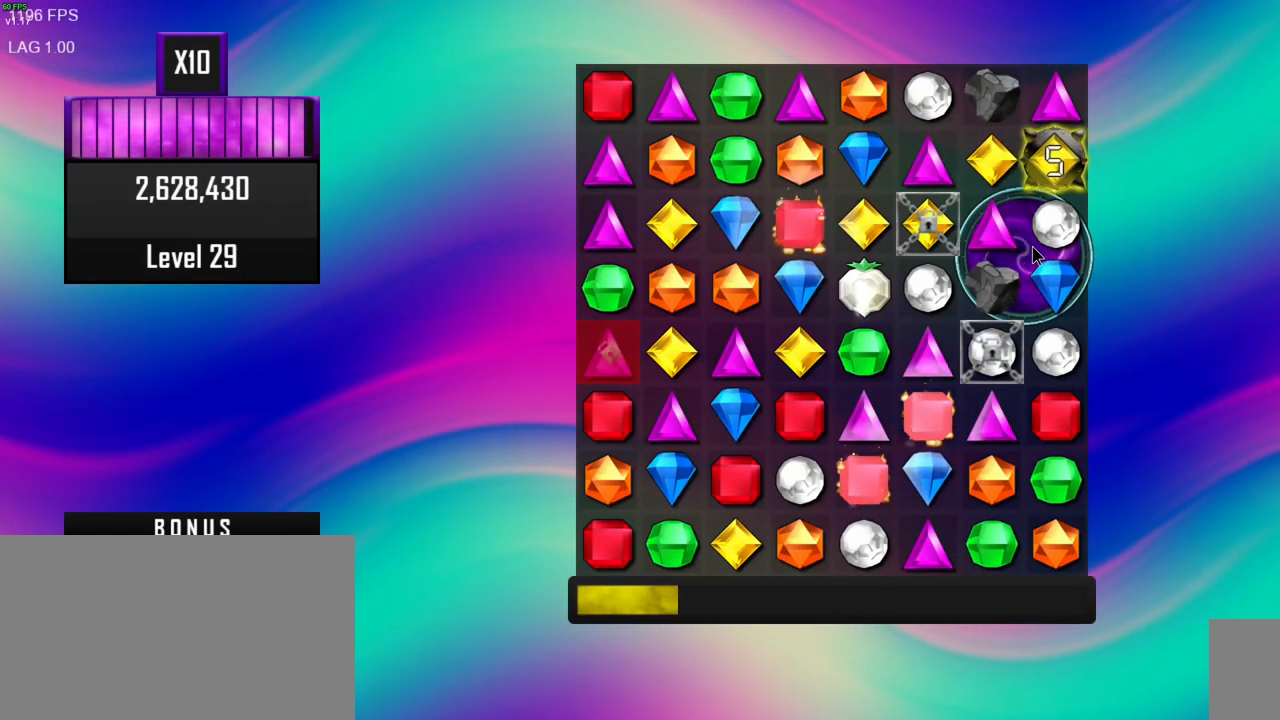
{"keys": [], "mouse": [], "events": []}
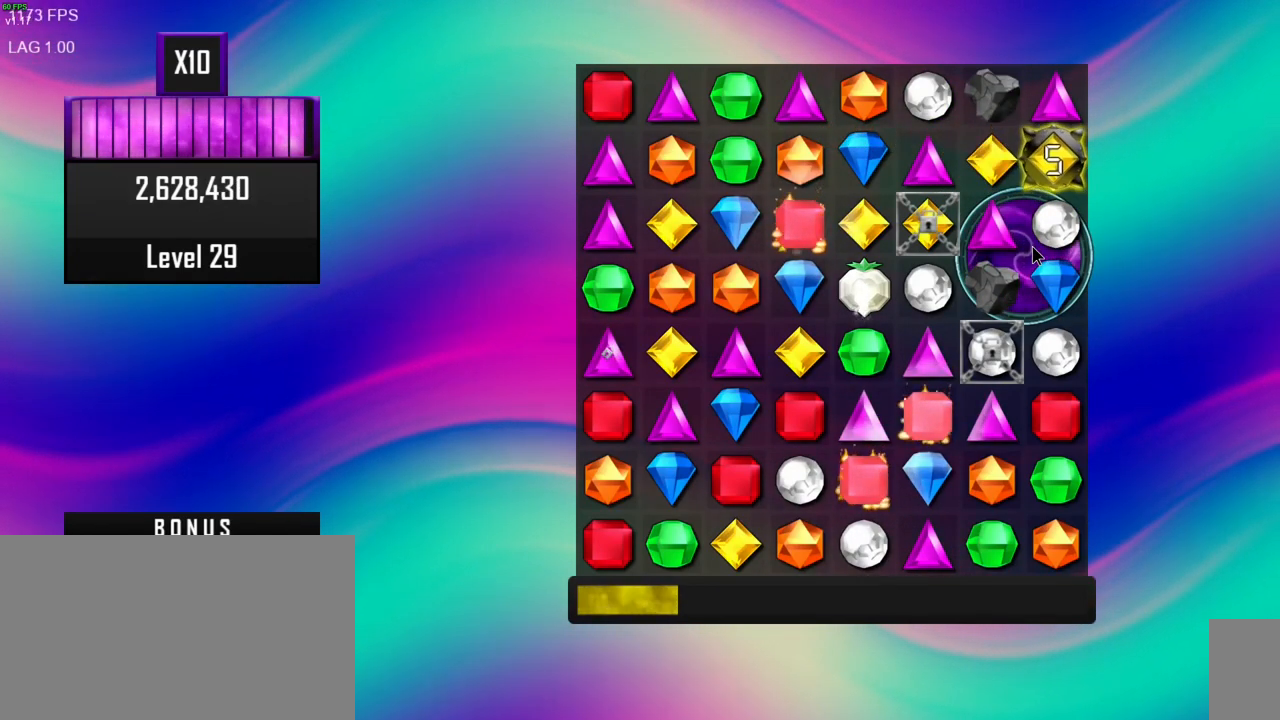
{"keys": [], "mouse": [], "events": []}
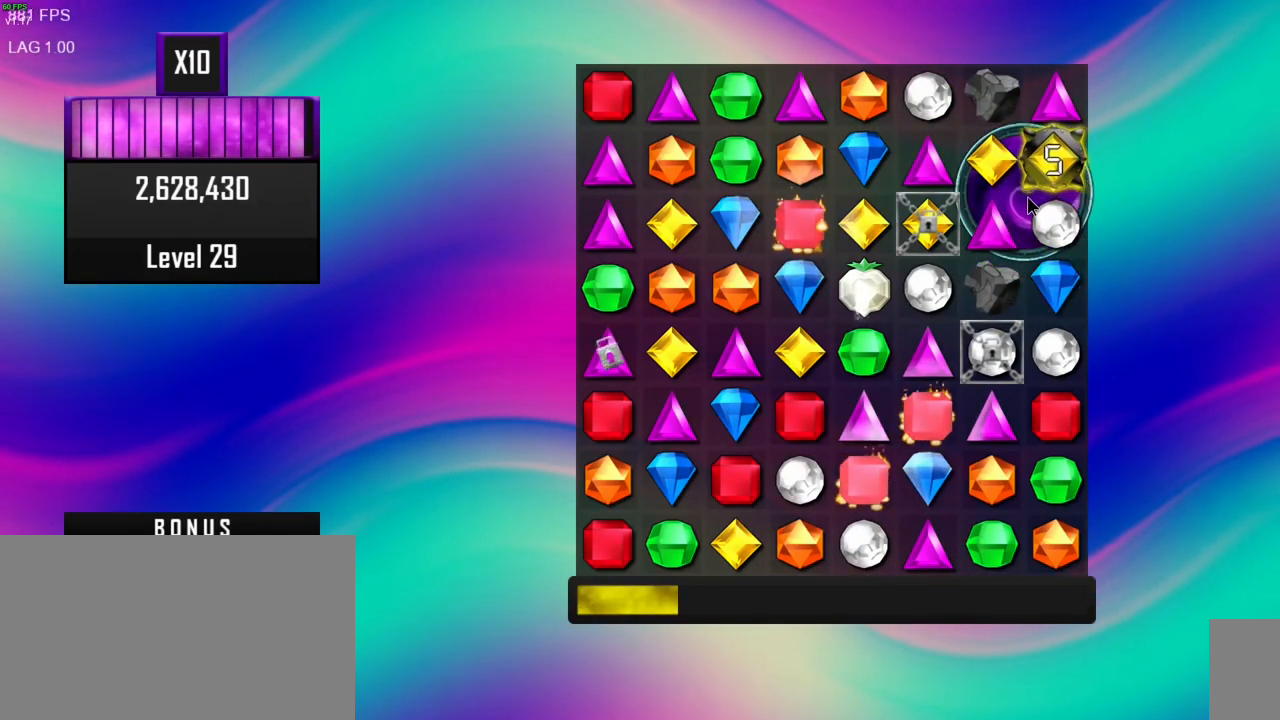
{"keys": [], "mouse": [], "events": []}
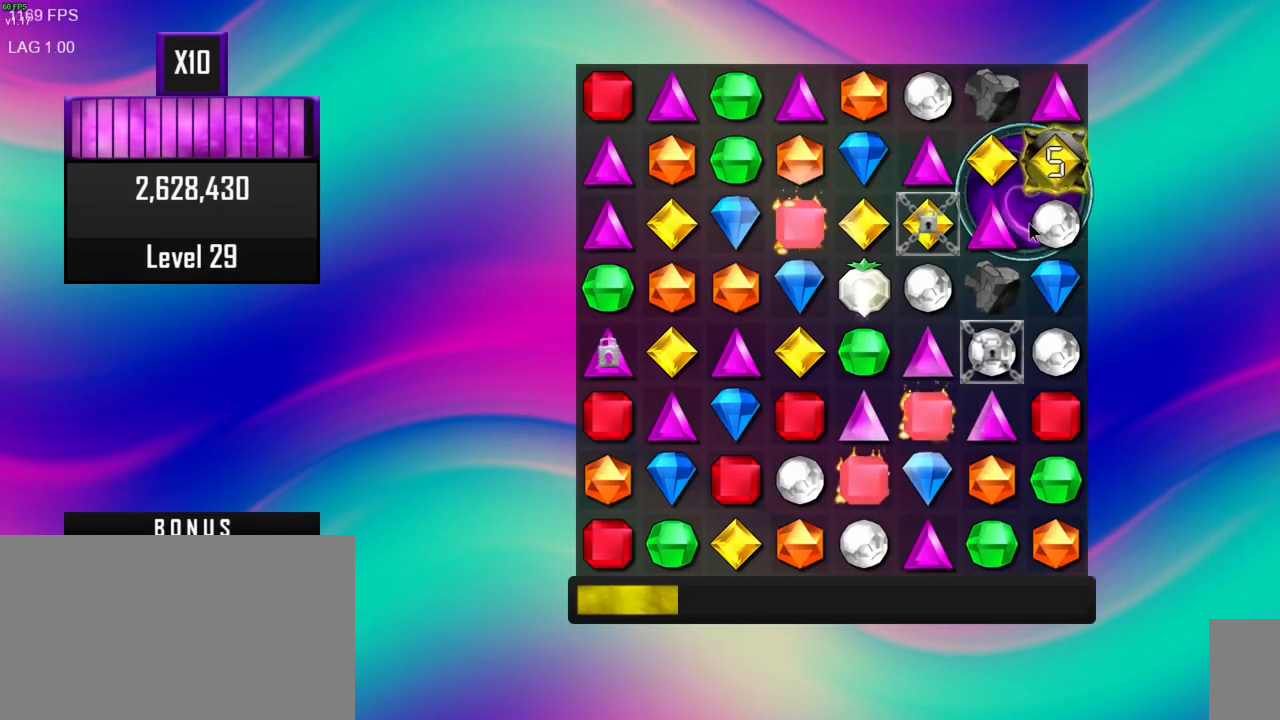
{"keys": [], "mouse": [], "events": []}
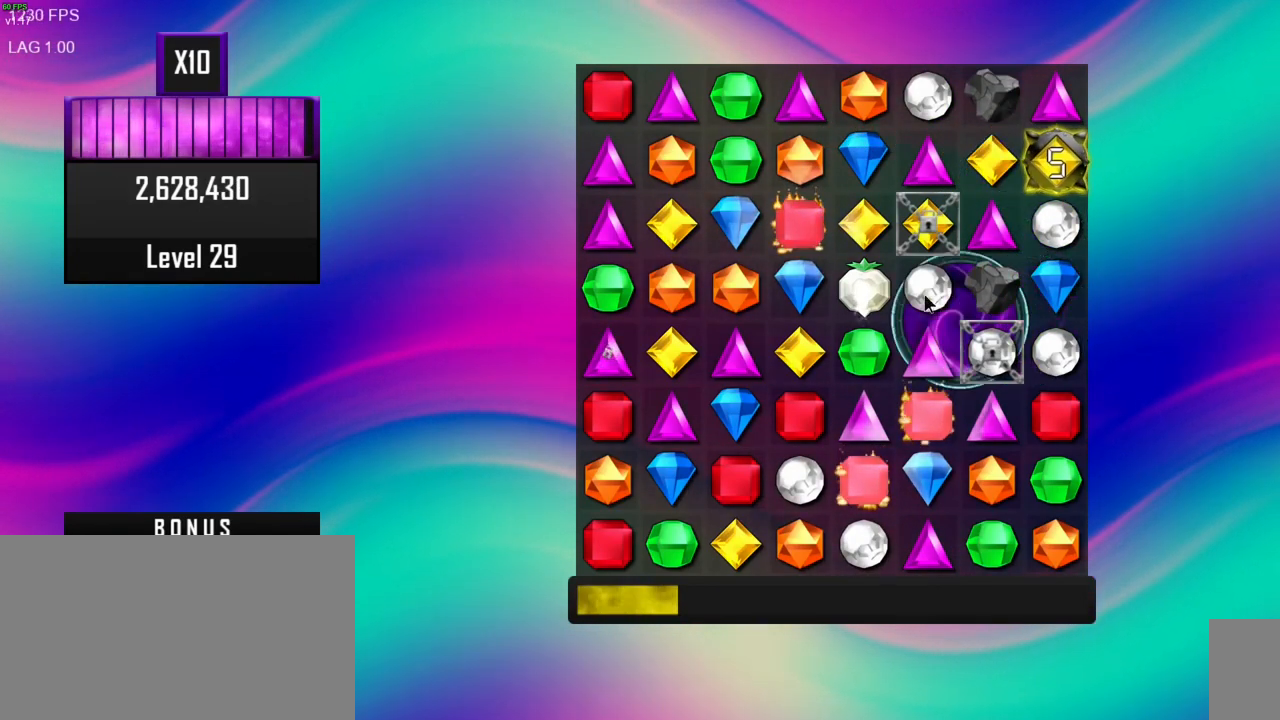
{"keys": [], "mouse": [], "events": []}
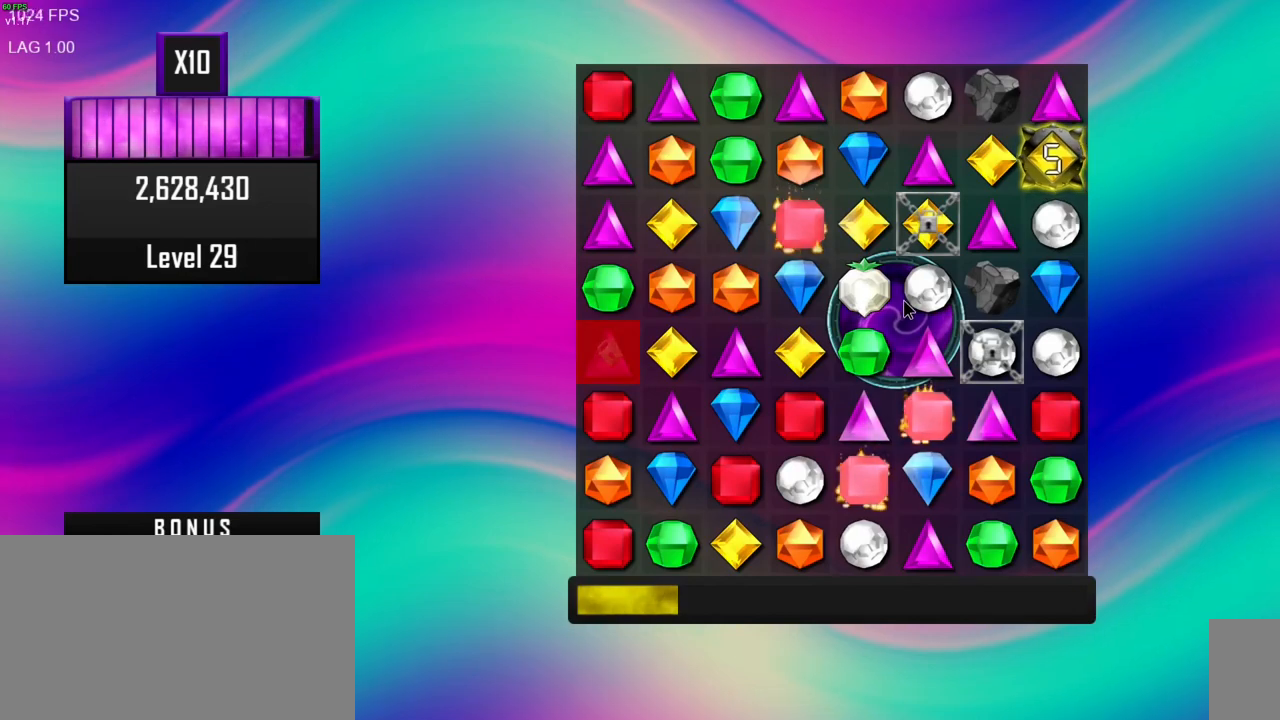
{"keys": [], "mouse": [], "events": [[83, "mouse_left", "down"], [167, "mouse_left", "up"]]}
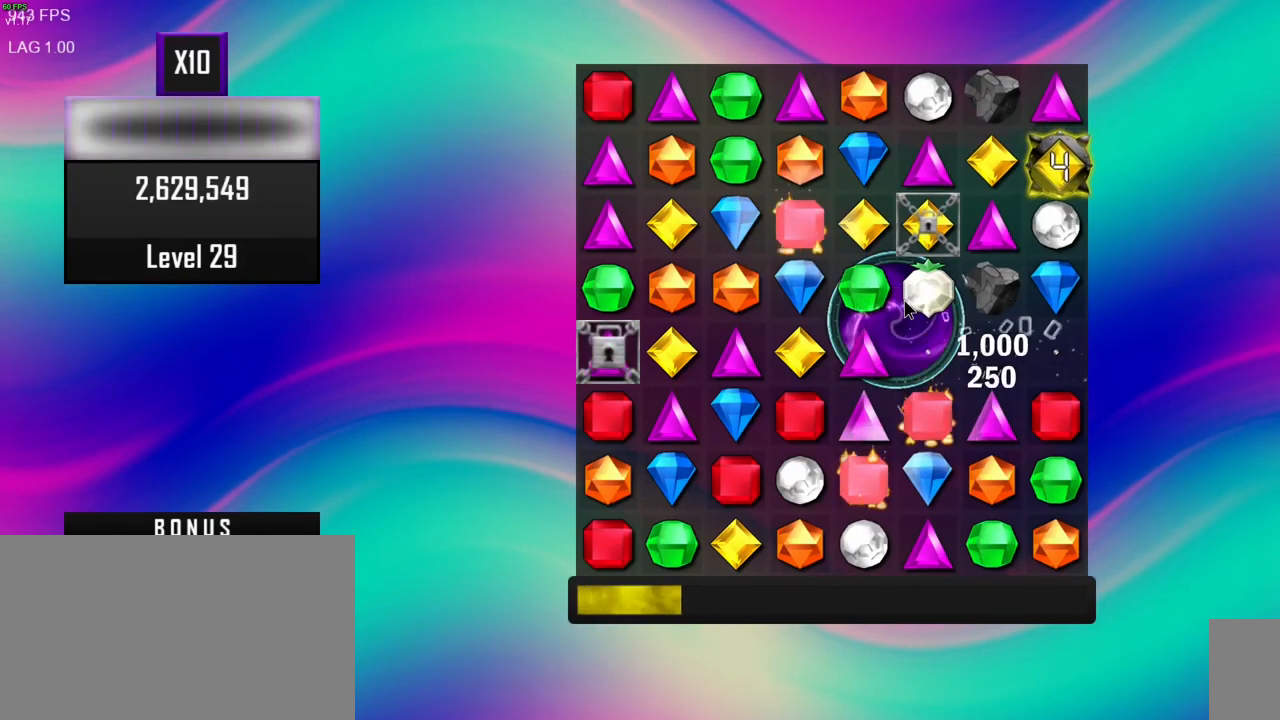
{"keys": [], "mouse": [], "events": []}
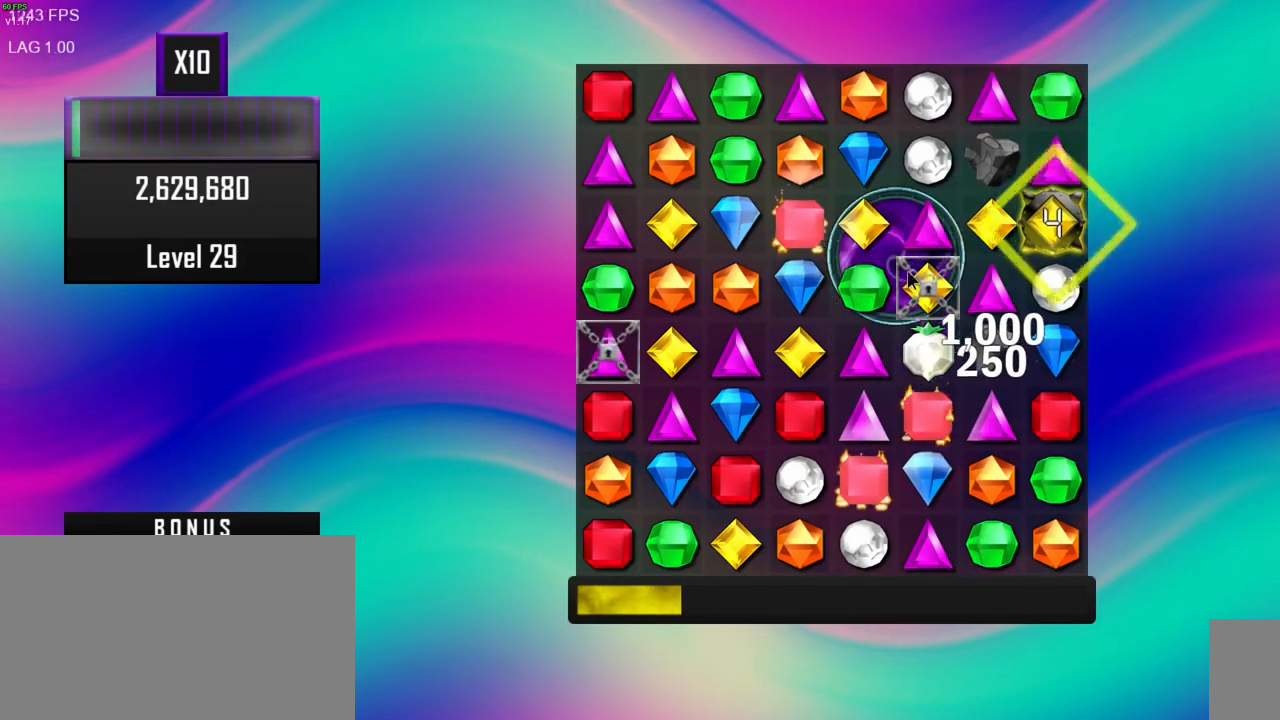
{"keys": [], "mouse": [], "events": []}
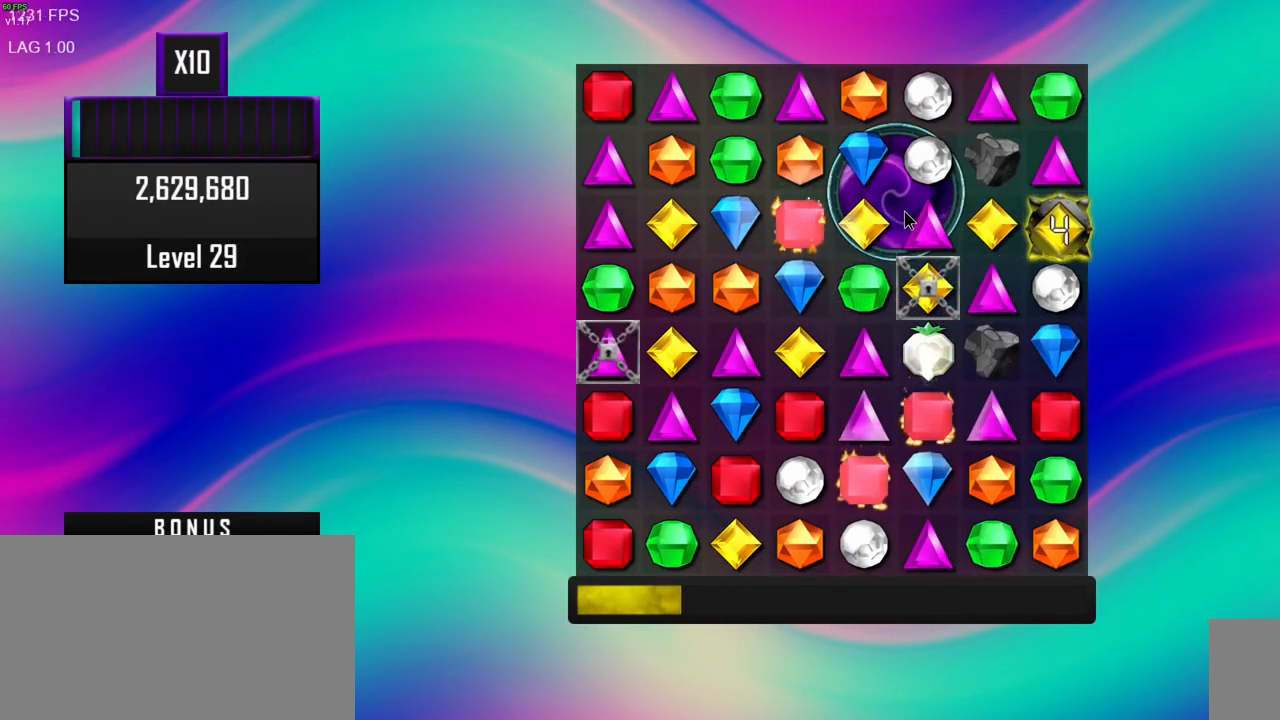
{"keys": [], "mouse": [], "events": [[117, "mouse_right", "down"], [233, "mouse_right", "up"]]}
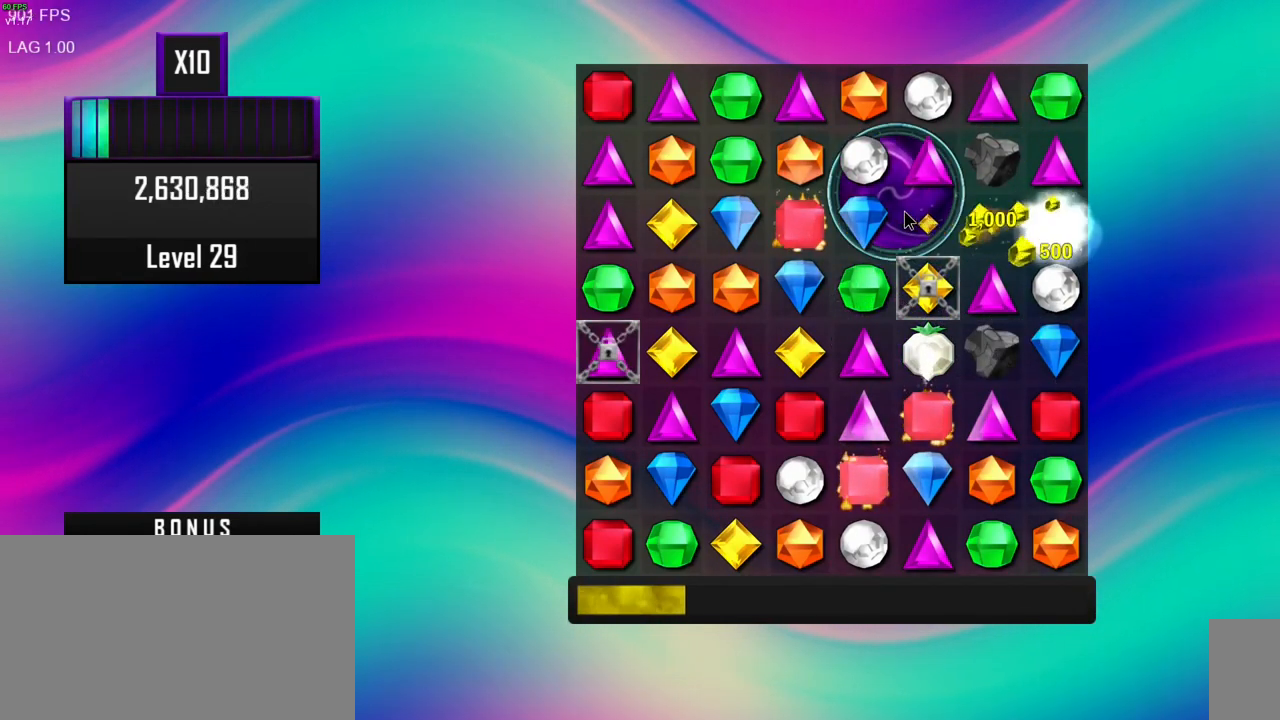
{"keys": [], "mouse": [], "events": []}
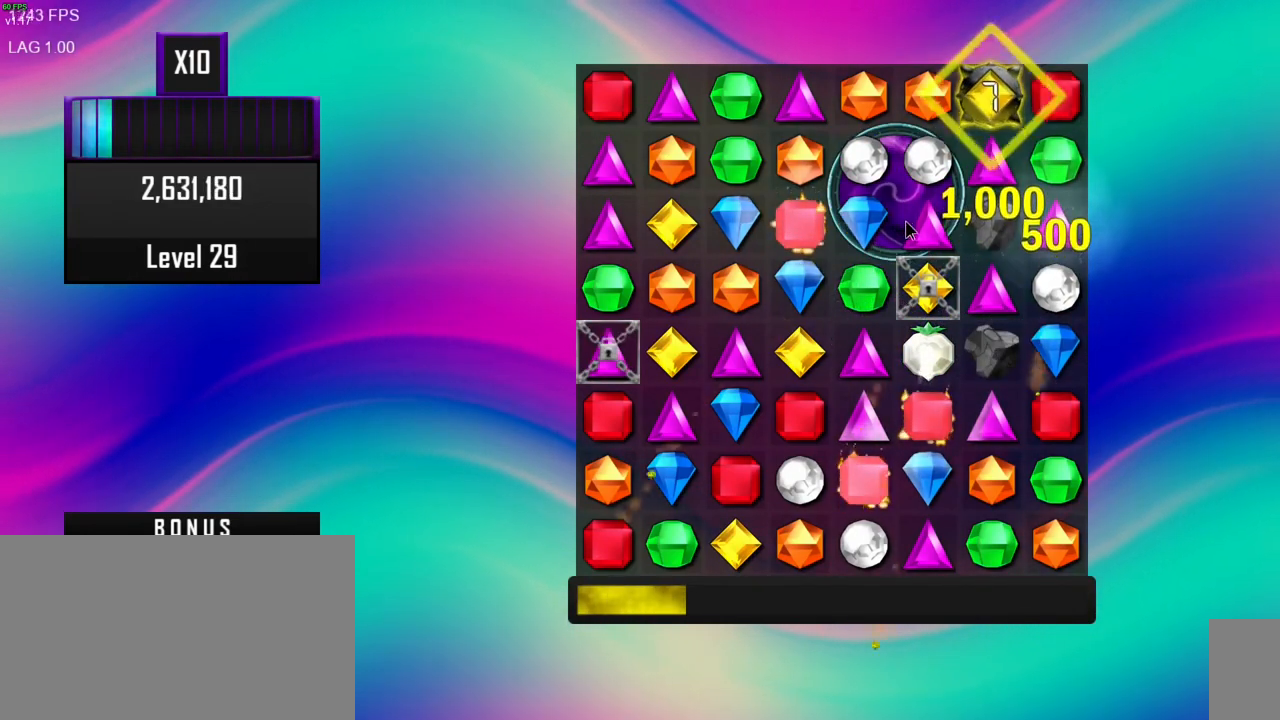
{"keys": [], "mouse": [], "events": []}
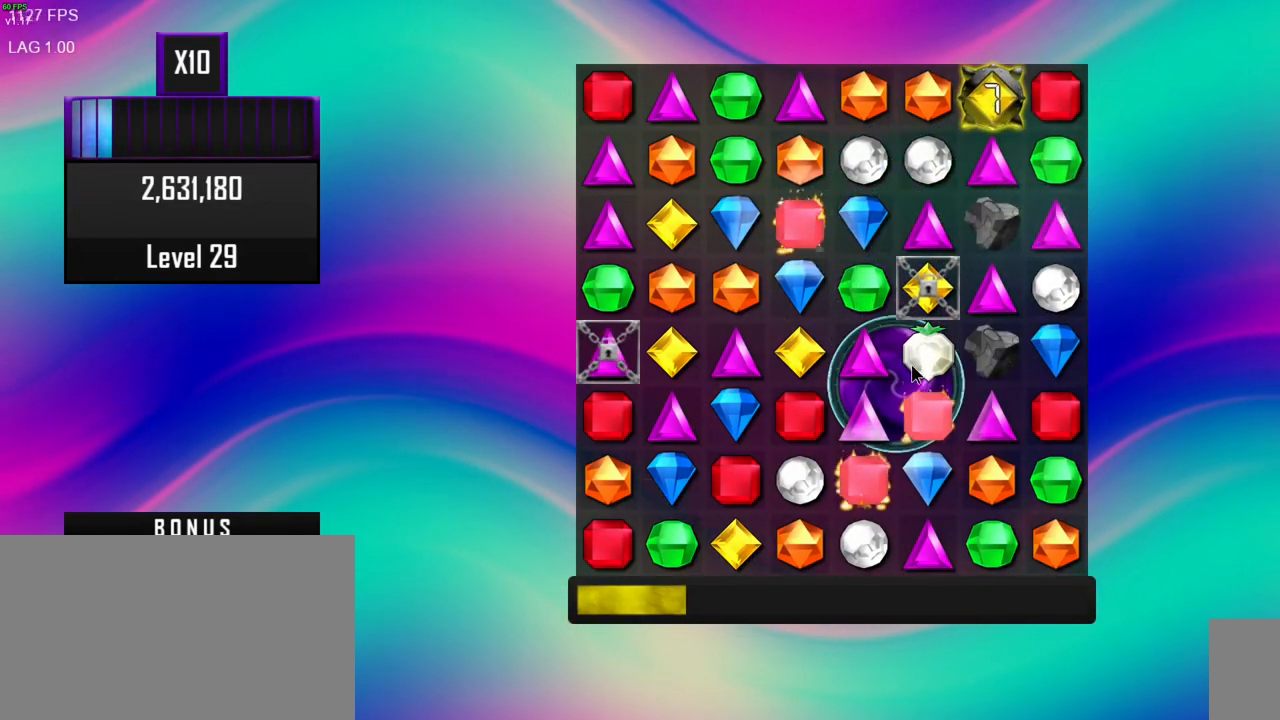
{"keys": [], "mouse": [], "events": []}
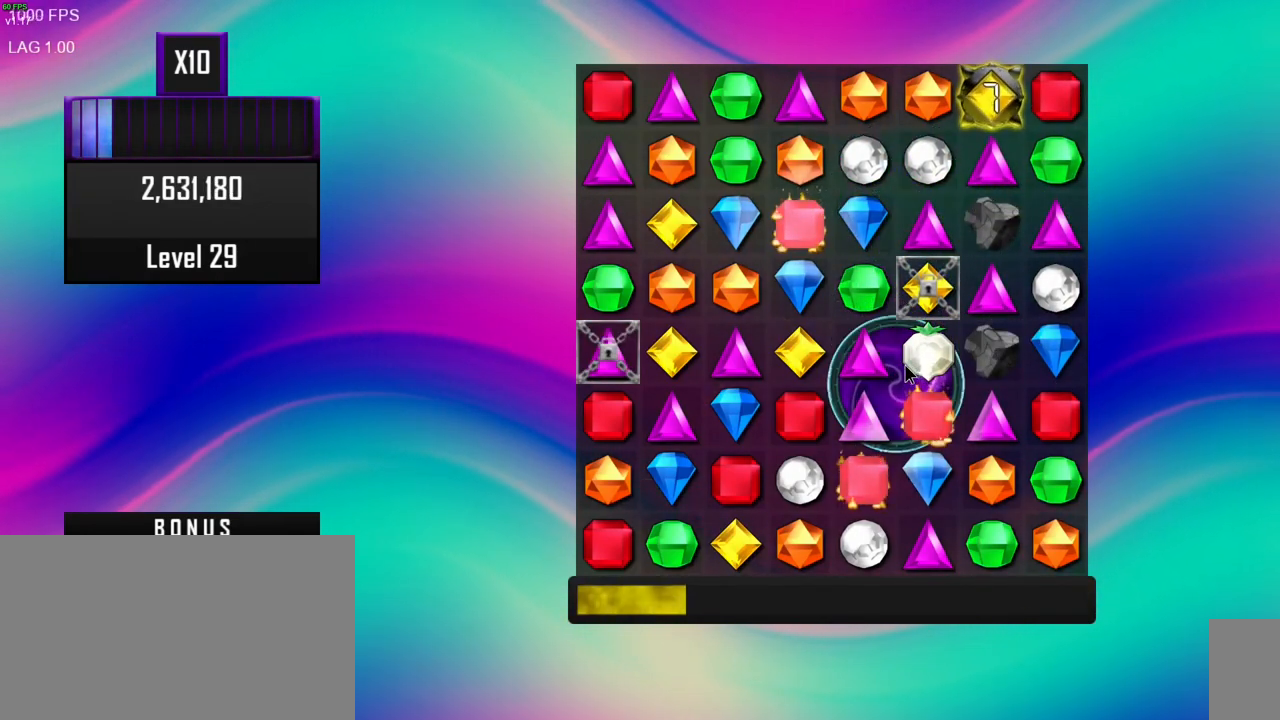
{"keys": [], "mouse": [], "events": []}
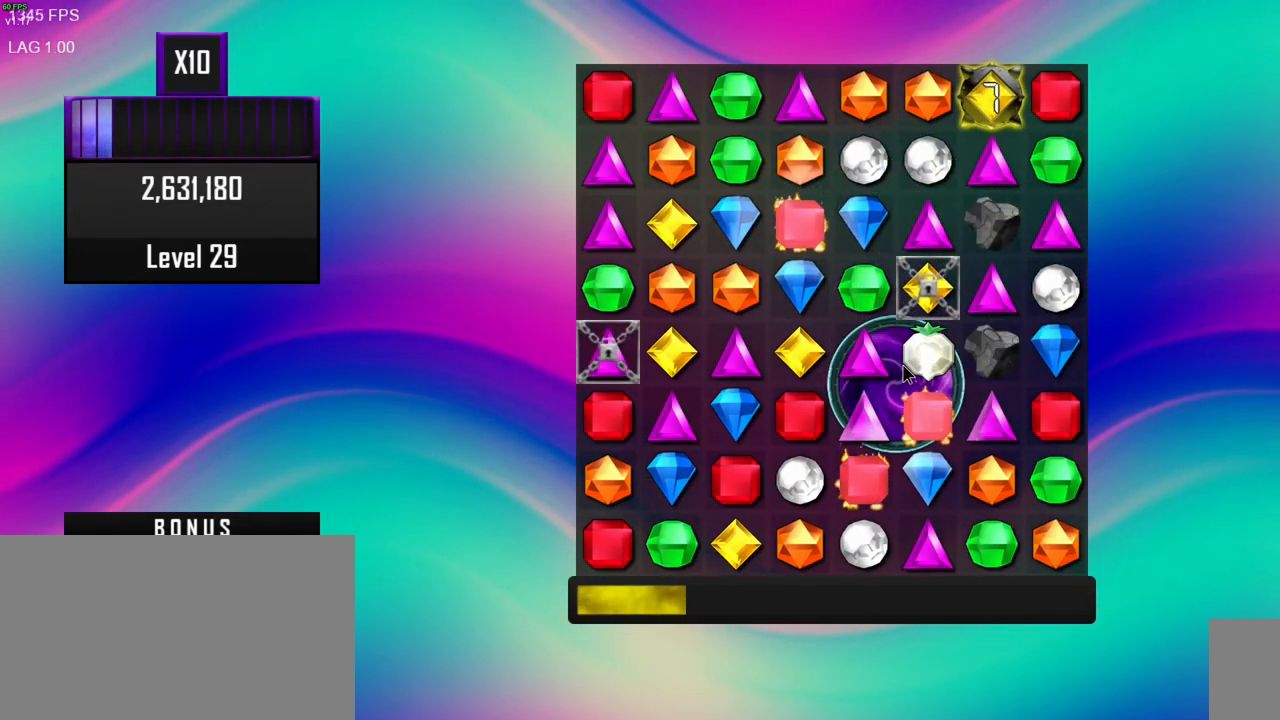
{"keys": [], "mouse": [], "events": [[150, "mouse_right", "down"], [267, "mouse_right", "up"]]}